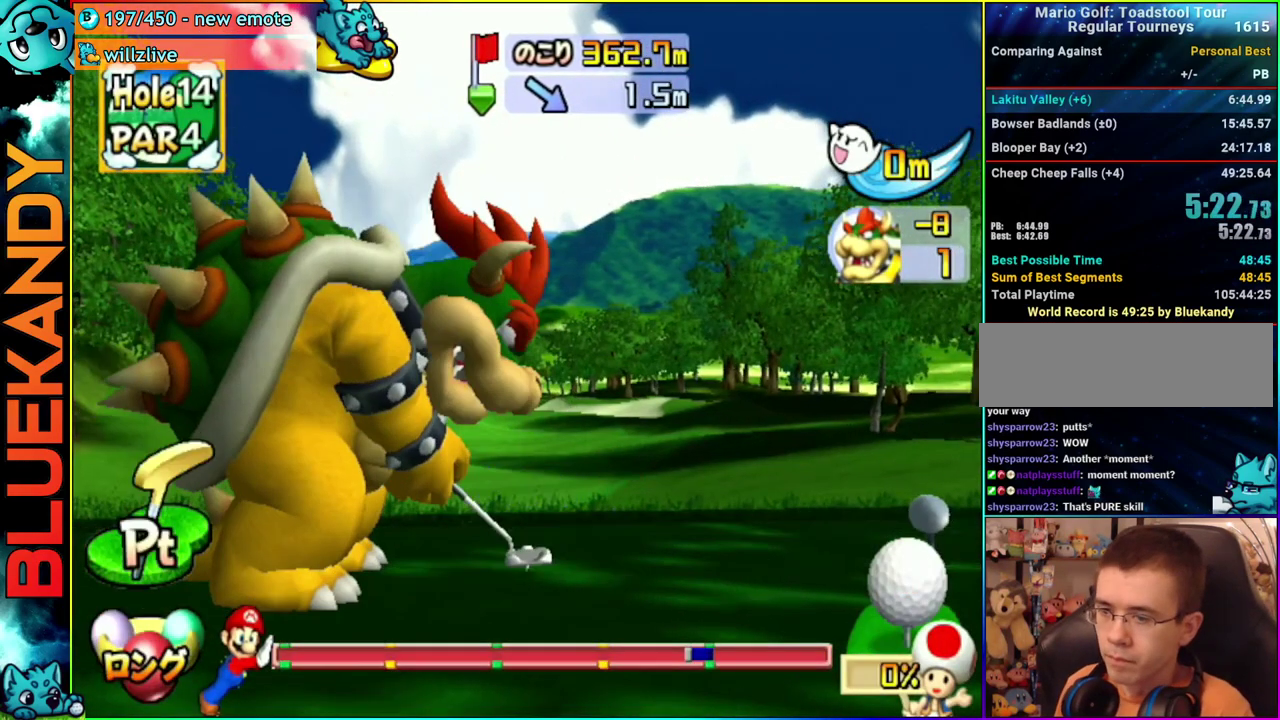
Gameplay with a controller (Nintendo layout); each line is a JSON object with the inputs held at the frame after it. "events" lists button and stick changes between this image and that frame as [ms after this image, input, new state], when the widget could be followed in between. Not read: L3 R3 Z.
{"buttons": ["A"], "left_stick": "center", "right_stick": "center", "events": [[50, "left_stick", "right"], [117, "left_stick", "center"], [250, "B", "up"]]}
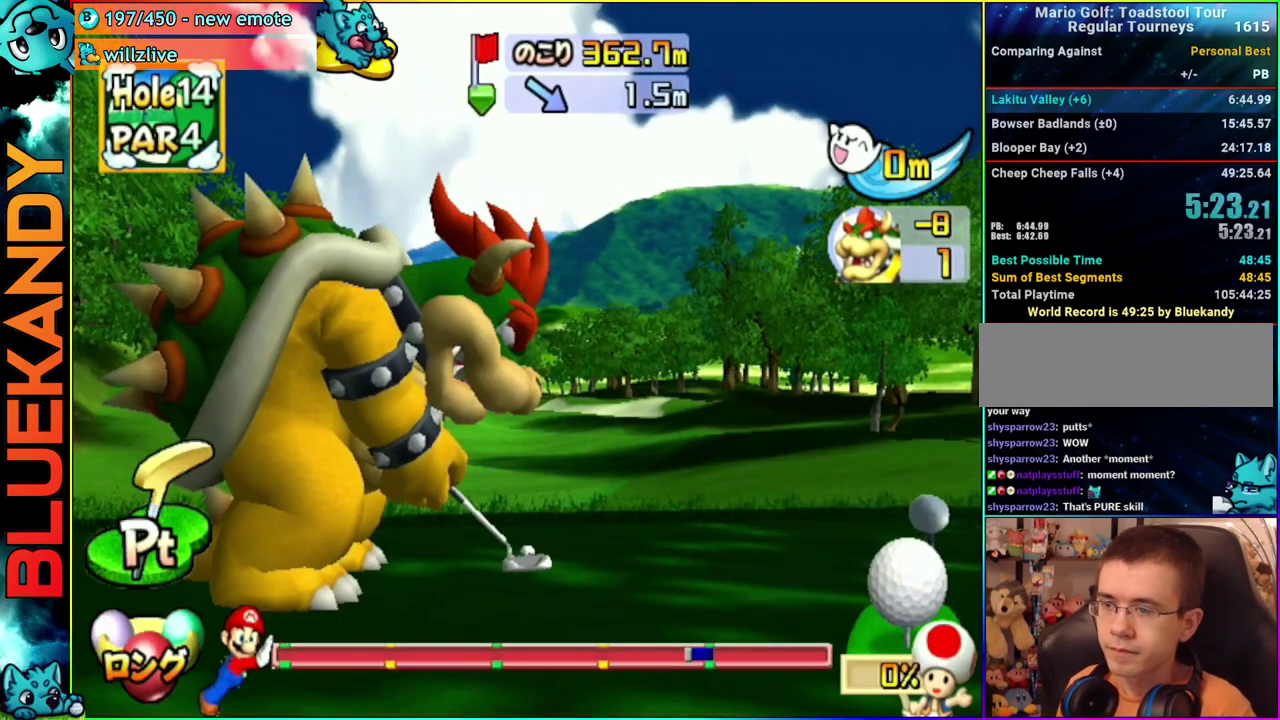
{"buttons": ["A"], "left_stick": "center", "right_stick": "center", "events": []}
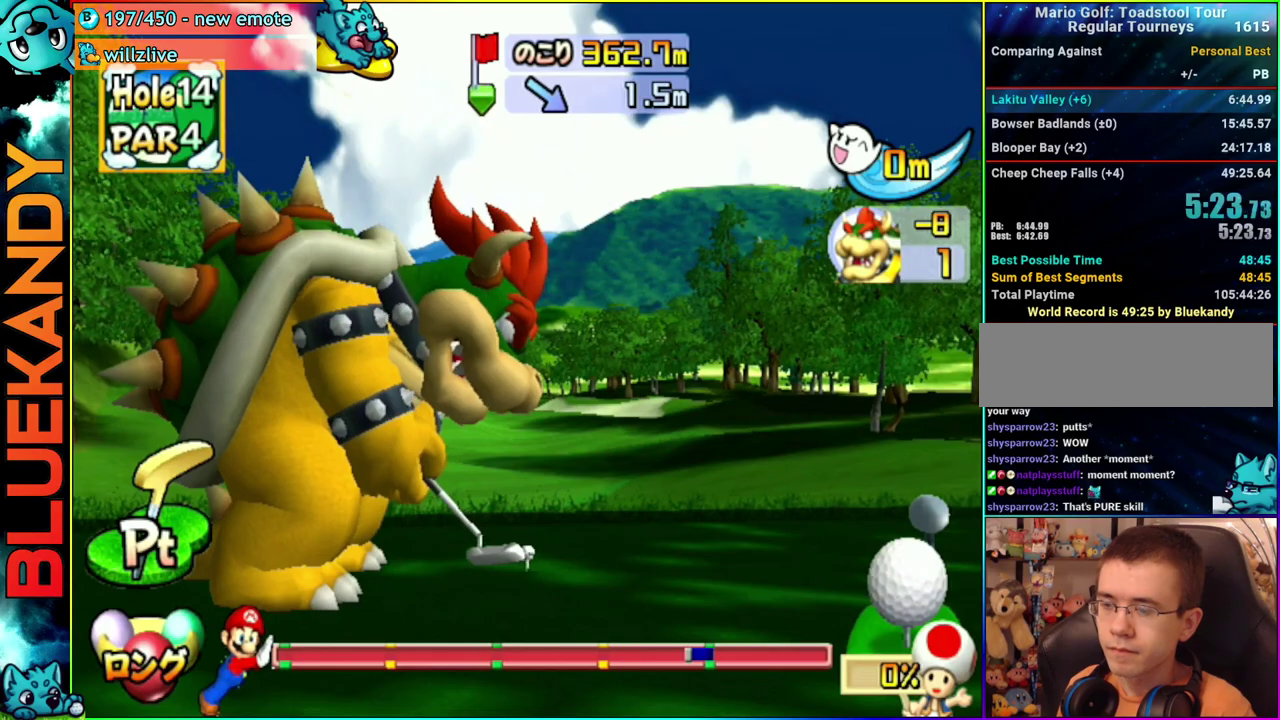
{"buttons": ["A"], "left_stick": "center", "right_stick": "center", "events": []}
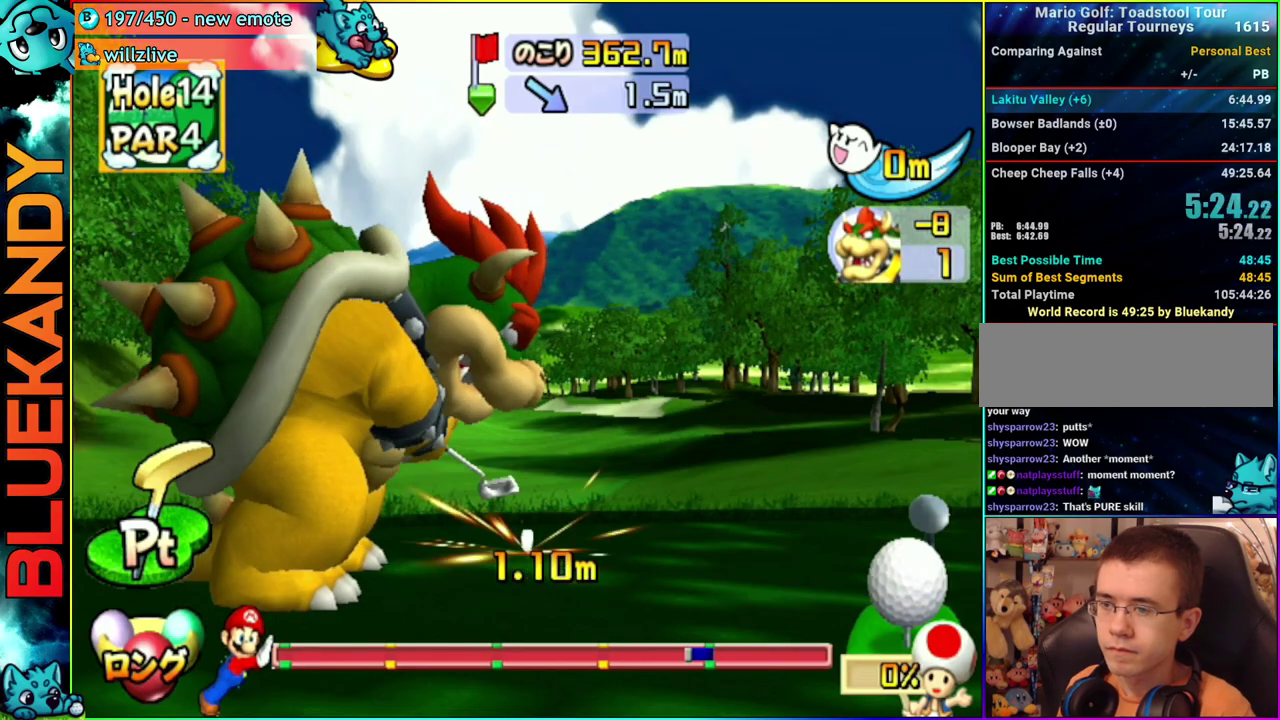
{"buttons": ["A"], "left_stick": "center", "right_stick": "center", "events": []}
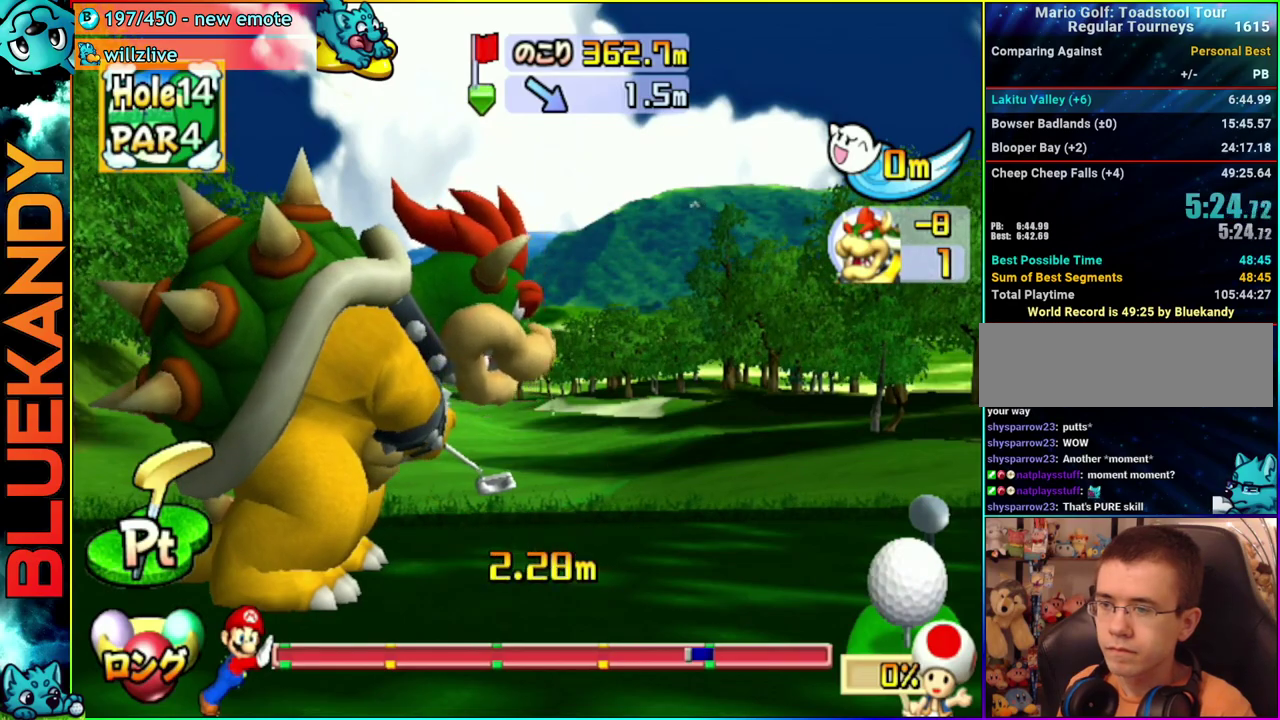
{"buttons": [], "left_stick": "center", "right_stick": "center", "events": [[417, "A", "up"]]}
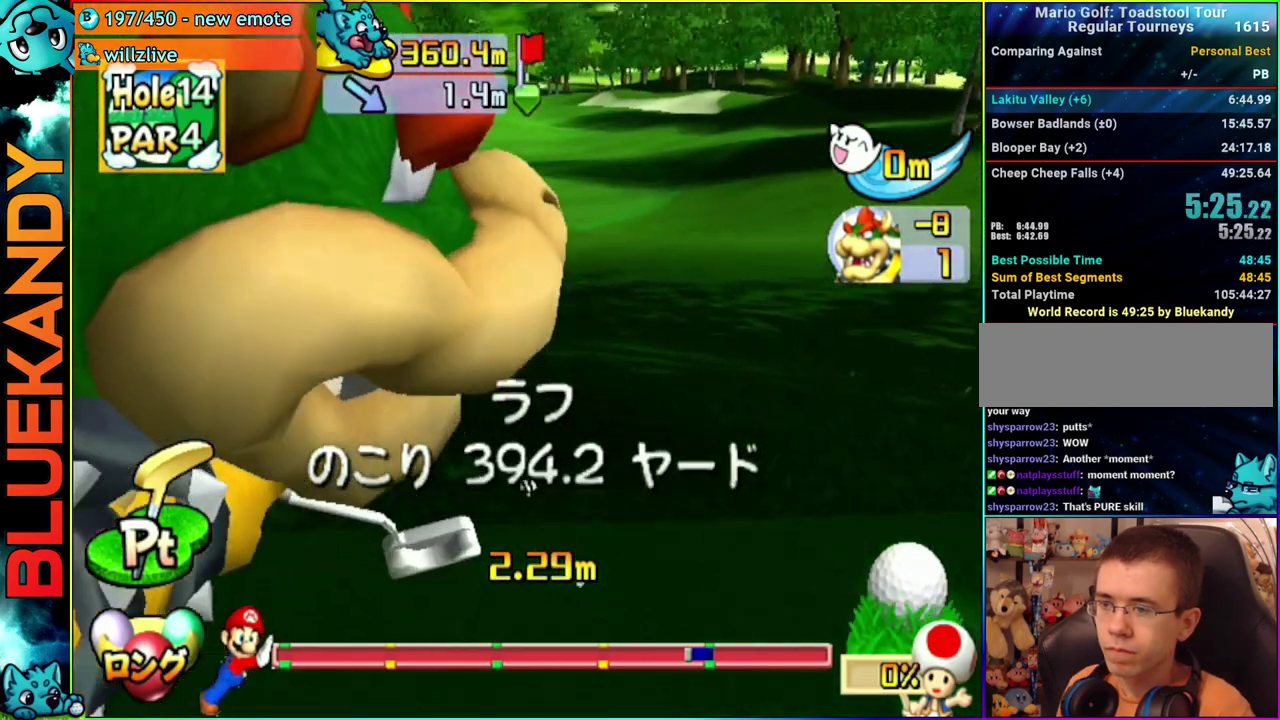
{"buttons": [], "left_stick": "center", "right_stick": "center", "events": [[433, "START", "down"], [483, "START", "up"]]}
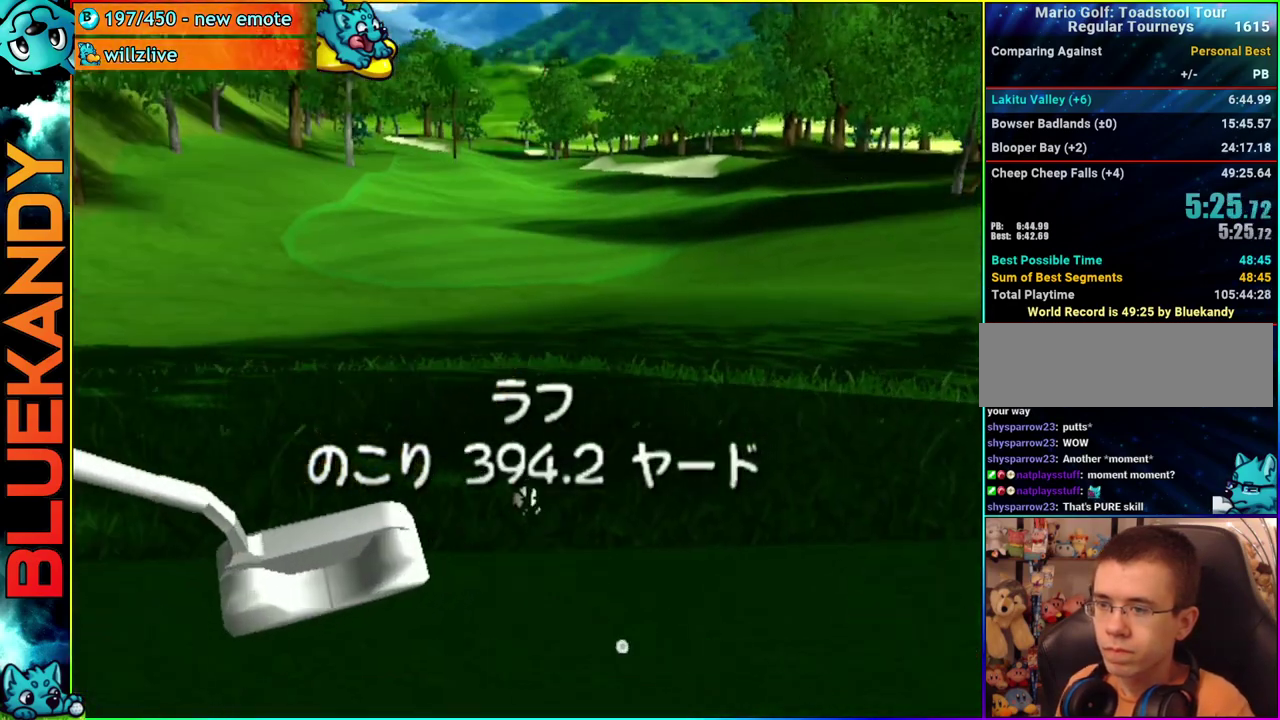
{"buttons": [], "left_stick": "center", "right_stick": "center", "events": [[33, "START", "down"], [117, "START", "up"], [167, "START", "down"], [217, "START", "up"]]}
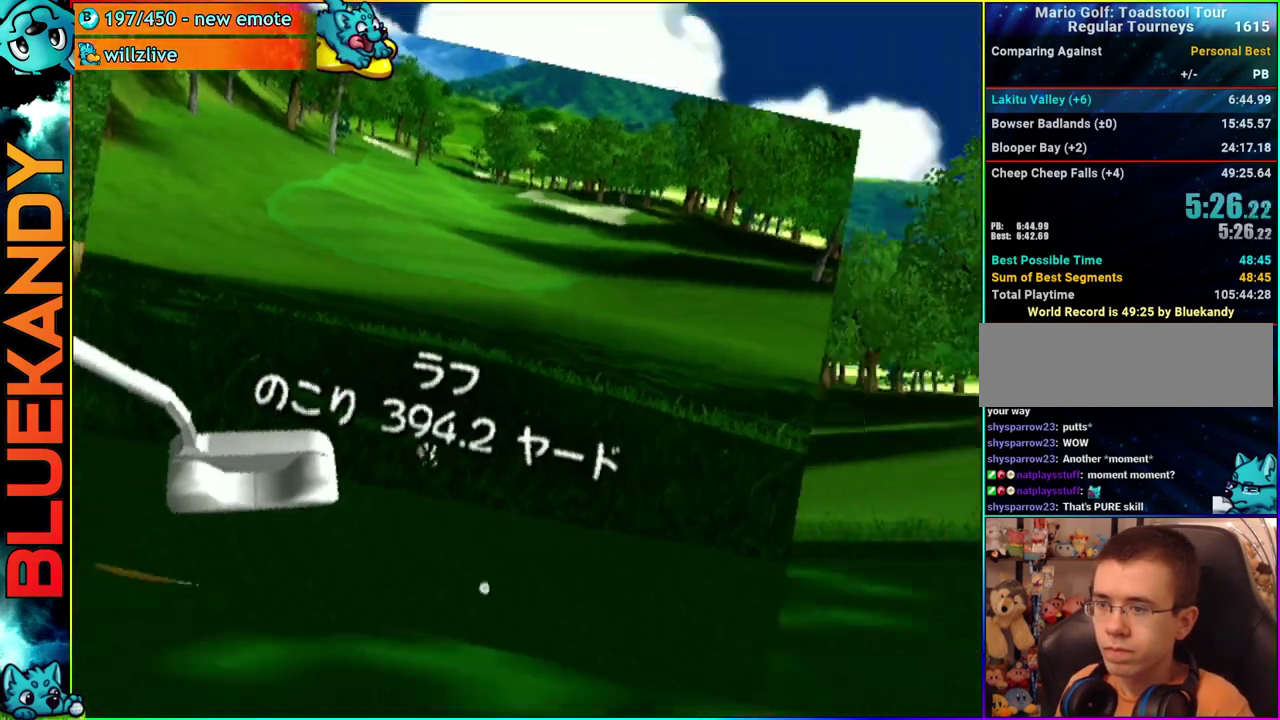
{"buttons": ["START"], "left_stick": "up", "right_stick": "center", "events": [[333, "START", "down"], [383, "START", "up"], [433, "left_stick", "up"], [450, "START", "down"]]}
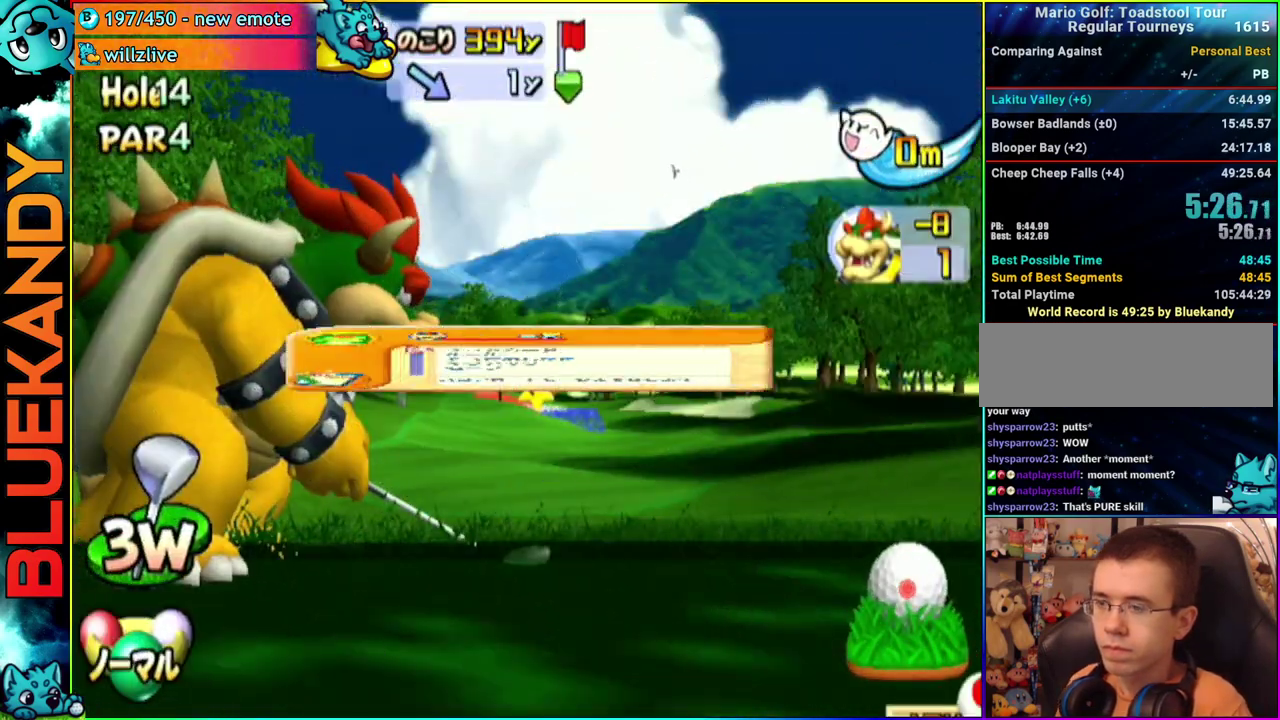
{"buttons": [], "left_stick": "center", "right_stick": "center", "events": [[33, "START", "up"], [350, "A", "down"], [400, "left_stick", "center"], [450, "A", "up"]]}
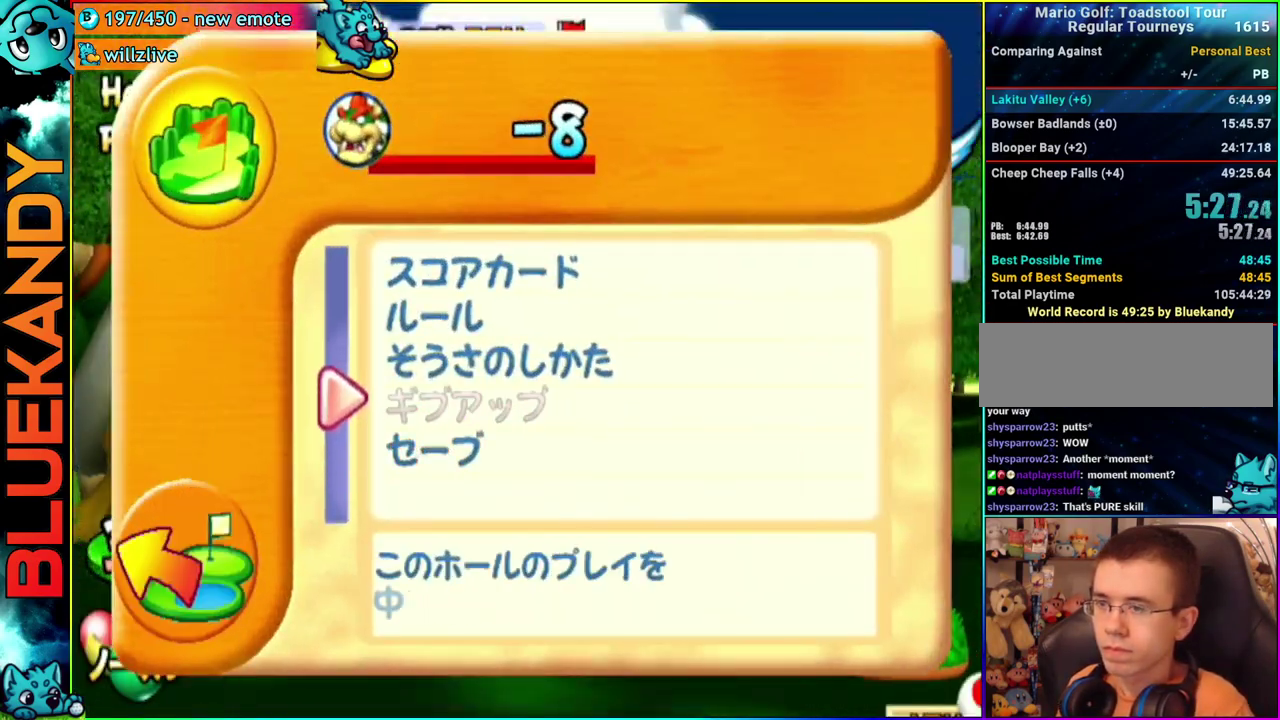
{"buttons": [], "left_stick": "left", "right_stick": "center", "events": [[367, "left_stick", "left"], [417, "A", "down"], [483, "A", "up"]]}
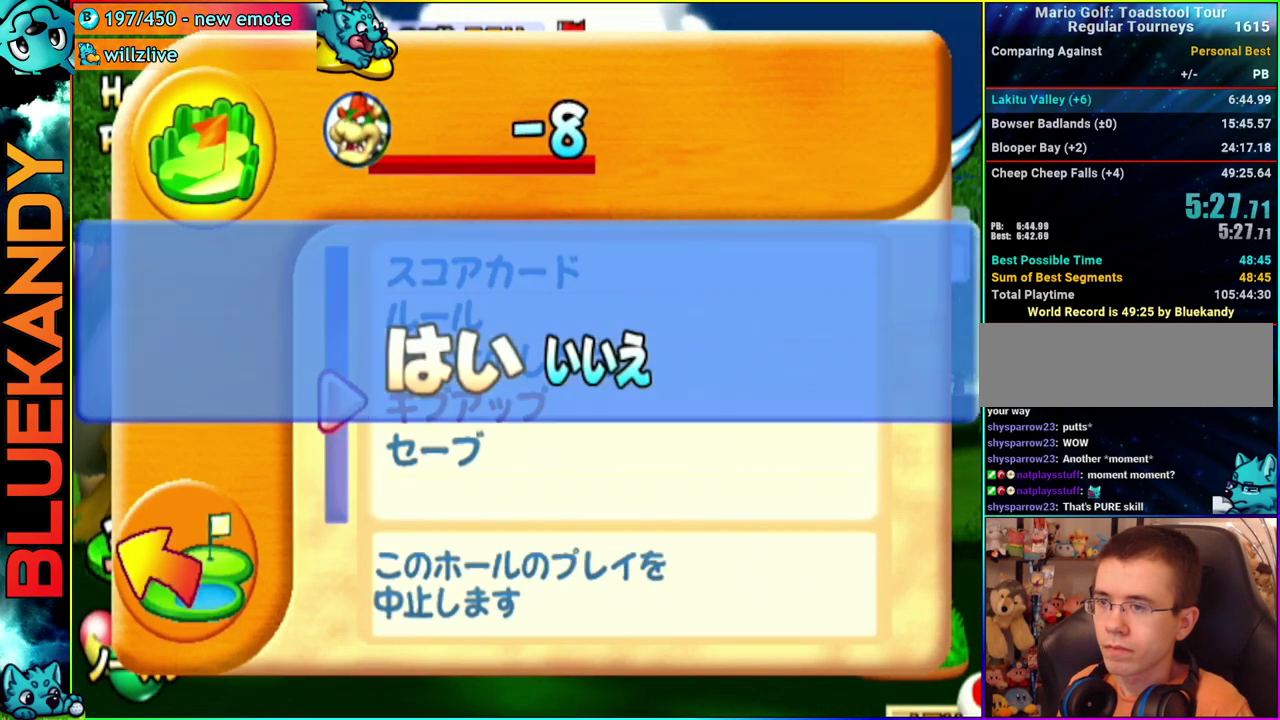
{"buttons": ["A"], "left_stick": "center", "right_stick": "center", "events": [[50, "left_stick", "center"], [450, "A", "down"]]}
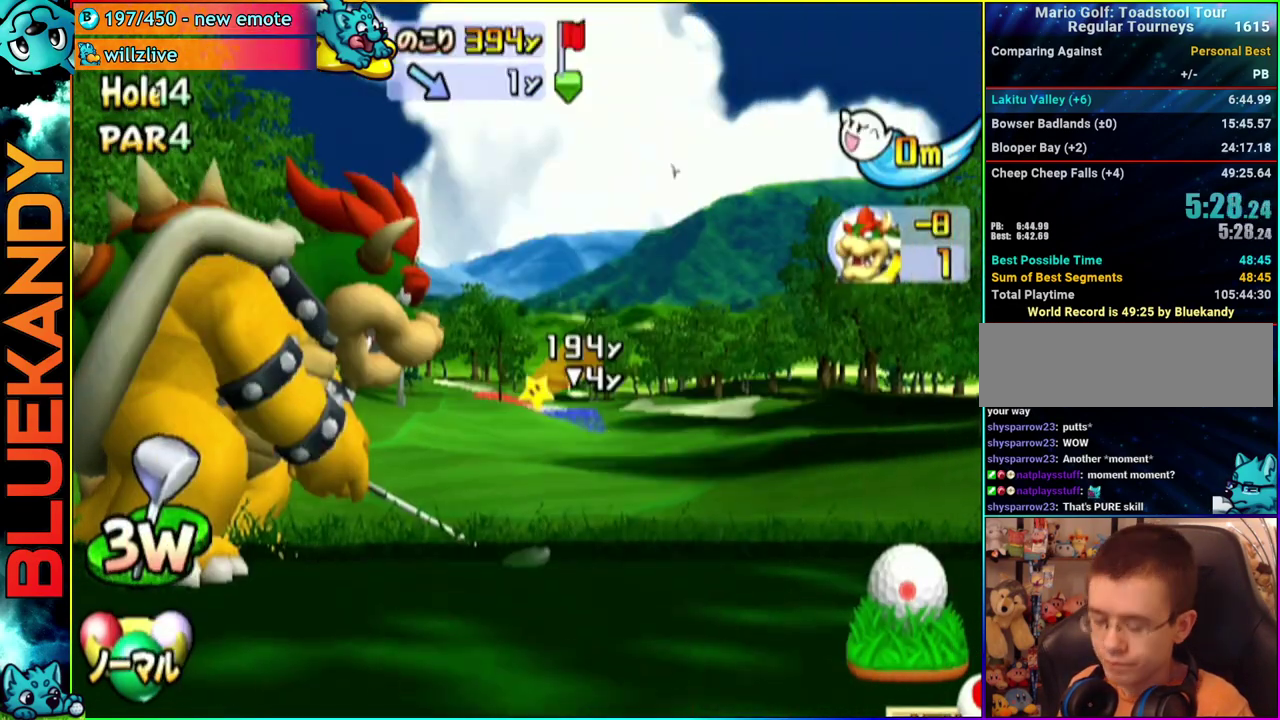
{"buttons": ["A"], "left_stick": "center", "right_stick": "center", "events": []}
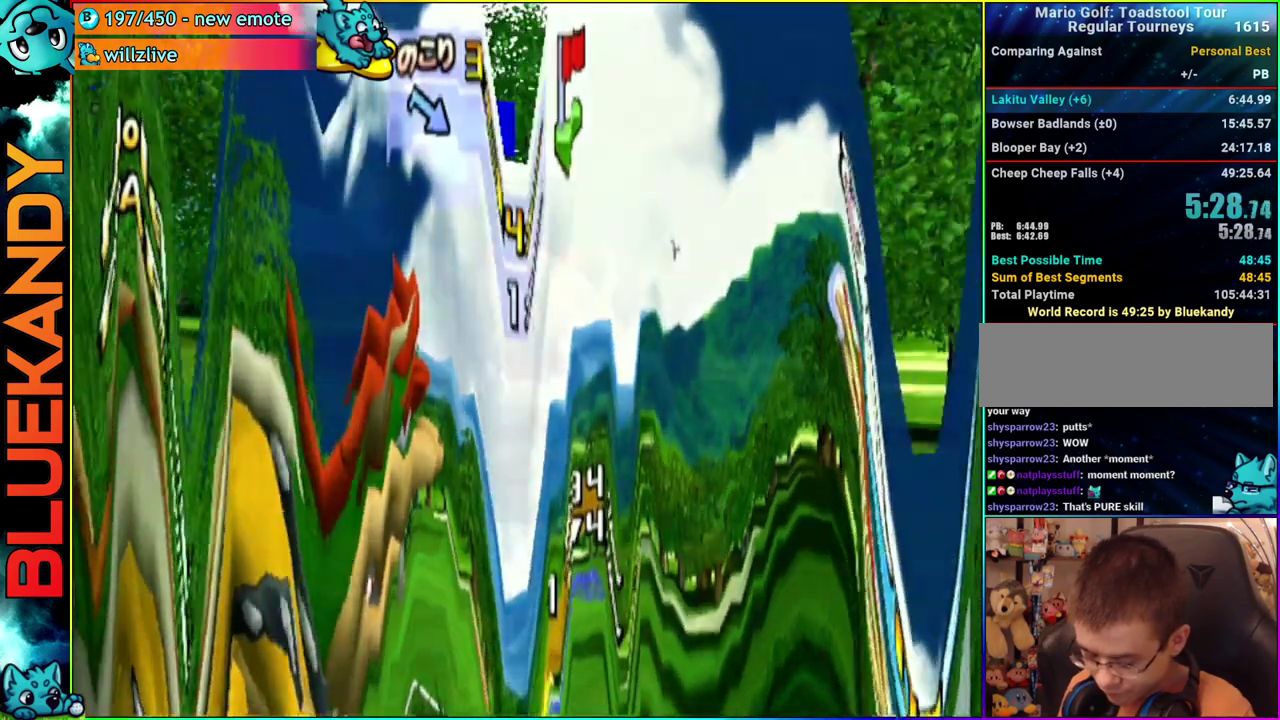
{"buttons": ["A"], "left_stick": "center", "right_stick": "center", "events": []}
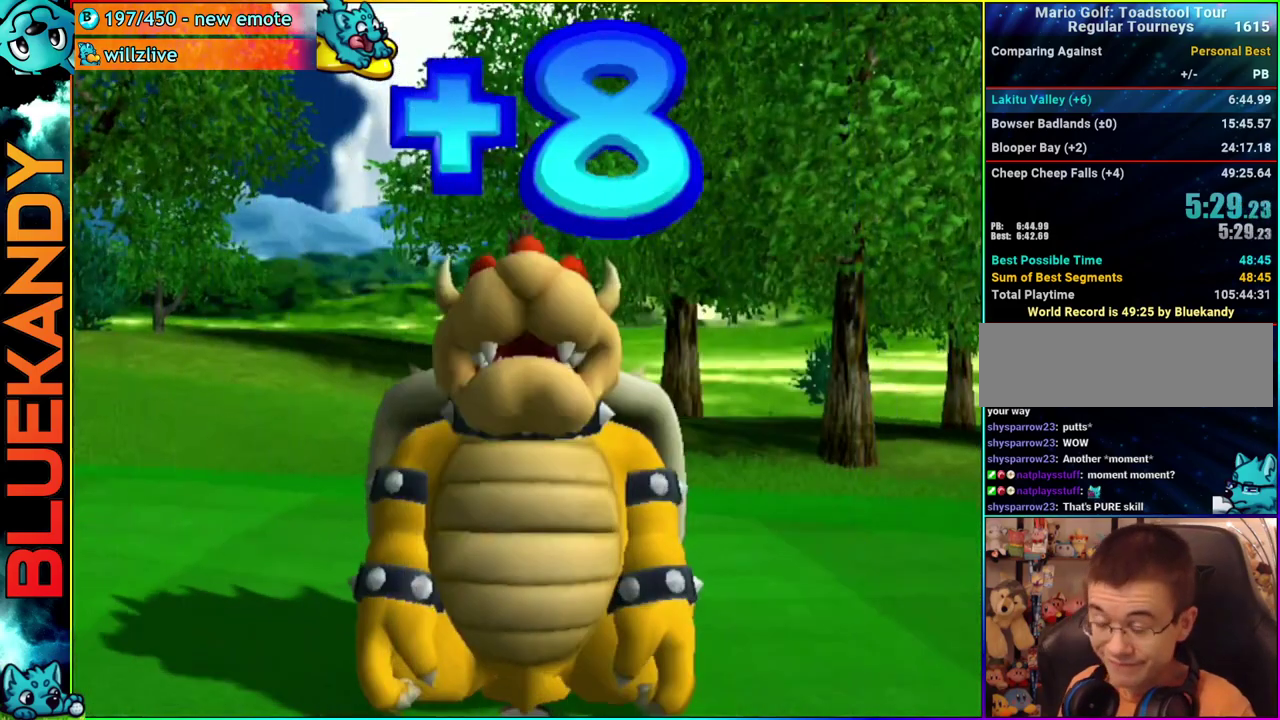
{"buttons": [], "left_stick": "center", "right_stick": "center", "events": [[350, "A", "up"]]}
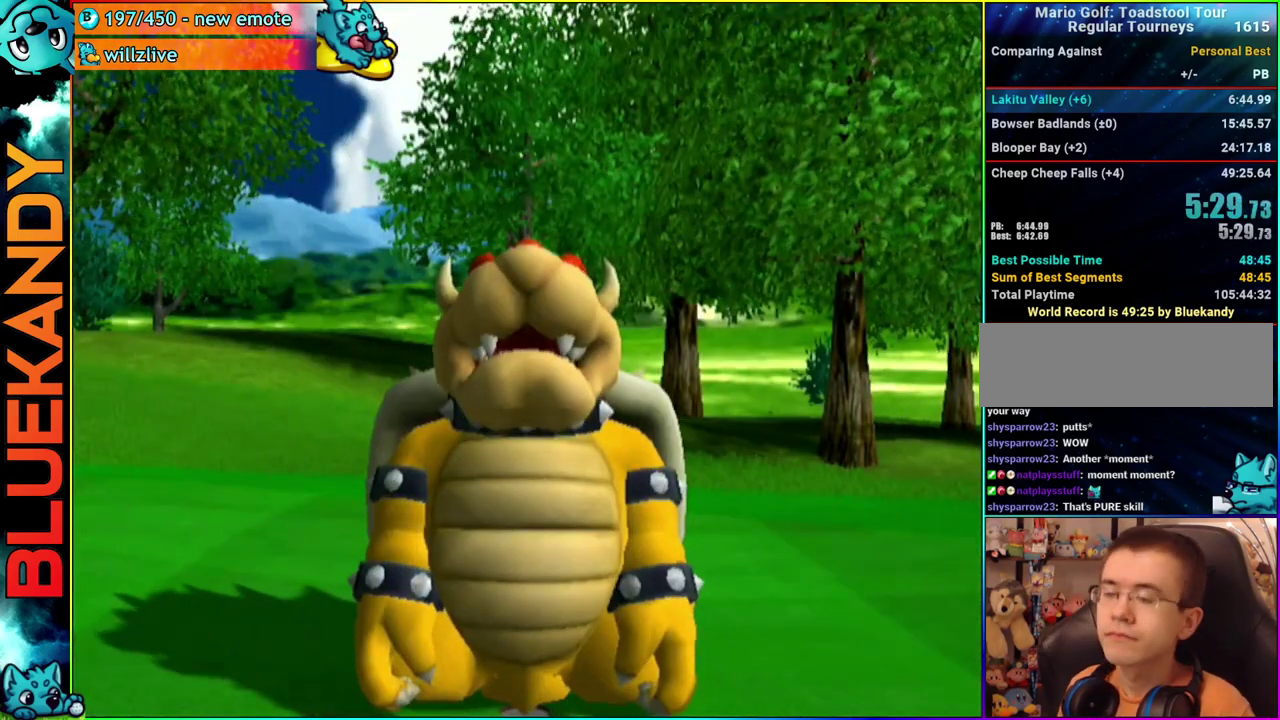
{"buttons": [], "left_stick": "center", "right_stick": "center", "events": []}
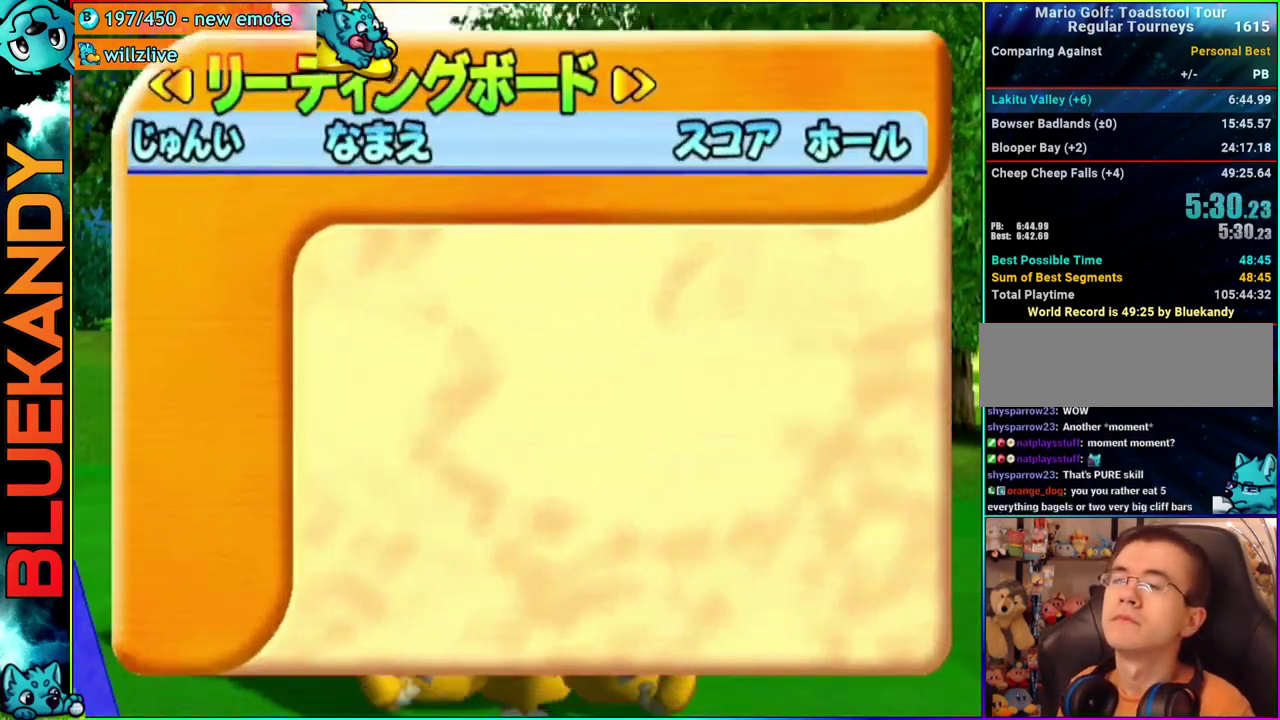
{"buttons": ["A", "B"], "left_stick": "center", "right_stick": "center", "events": [[400, "A", "down"], [433, "B", "down"]]}
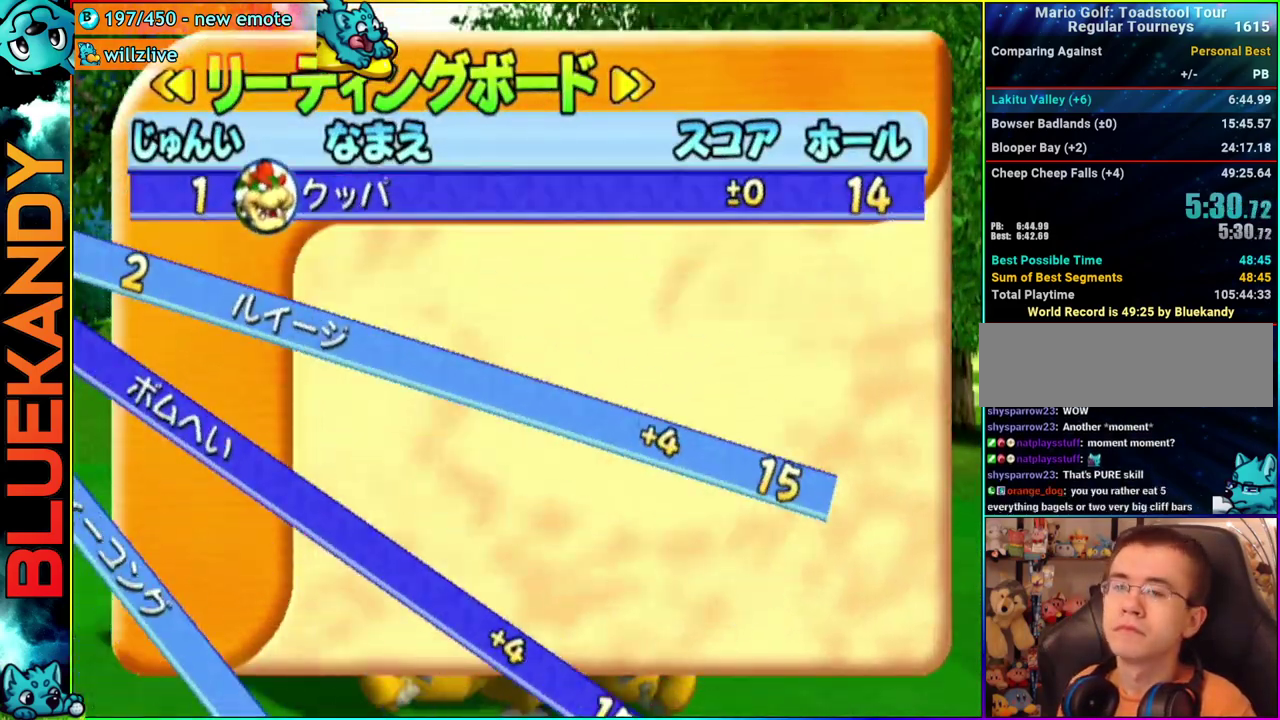
{"buttons": ["A"], "left_stick": "center", "right_stick": "center", "events": [[117, "A", "up"], [150, "B", "up"], [500, "A", "down"]]}
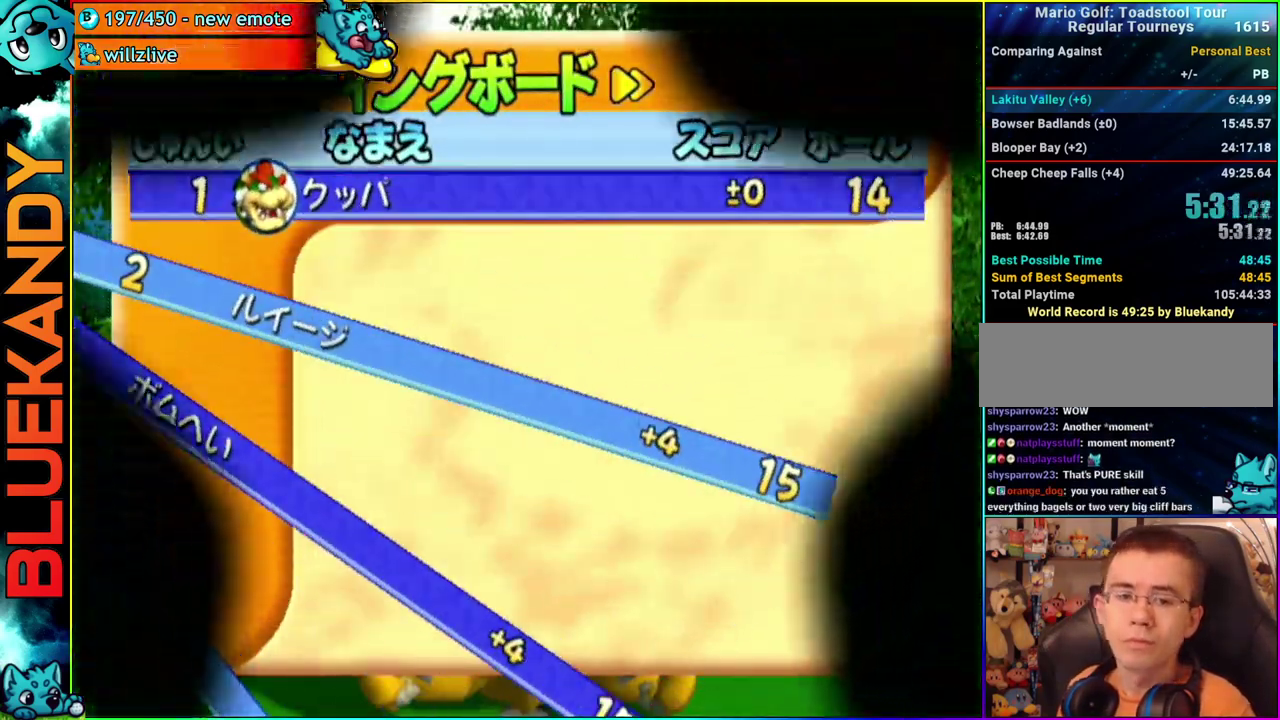
{"buttons": ["A"], "left_stick": "left", "right_stick": "center", "events": [[150, "left_stick", "left"]]}
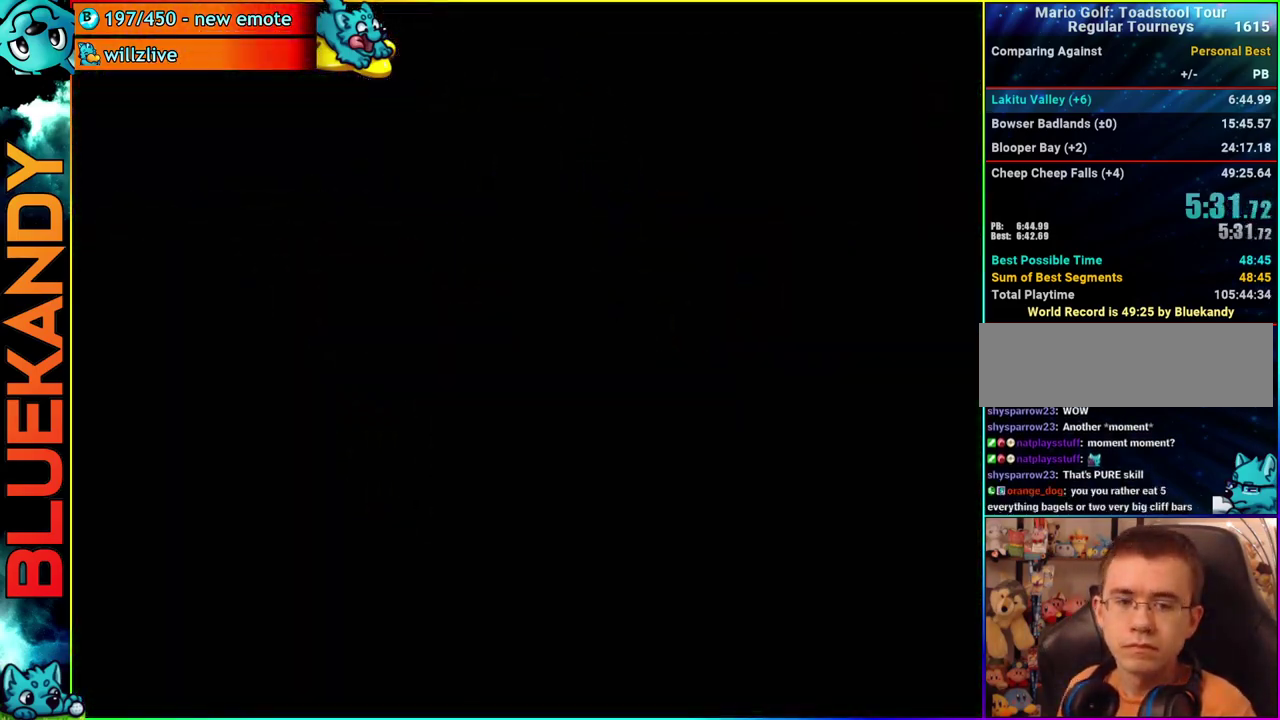
{"buttons": ["A"], "left_stick": "left", "right_stick": "center", "events": []}
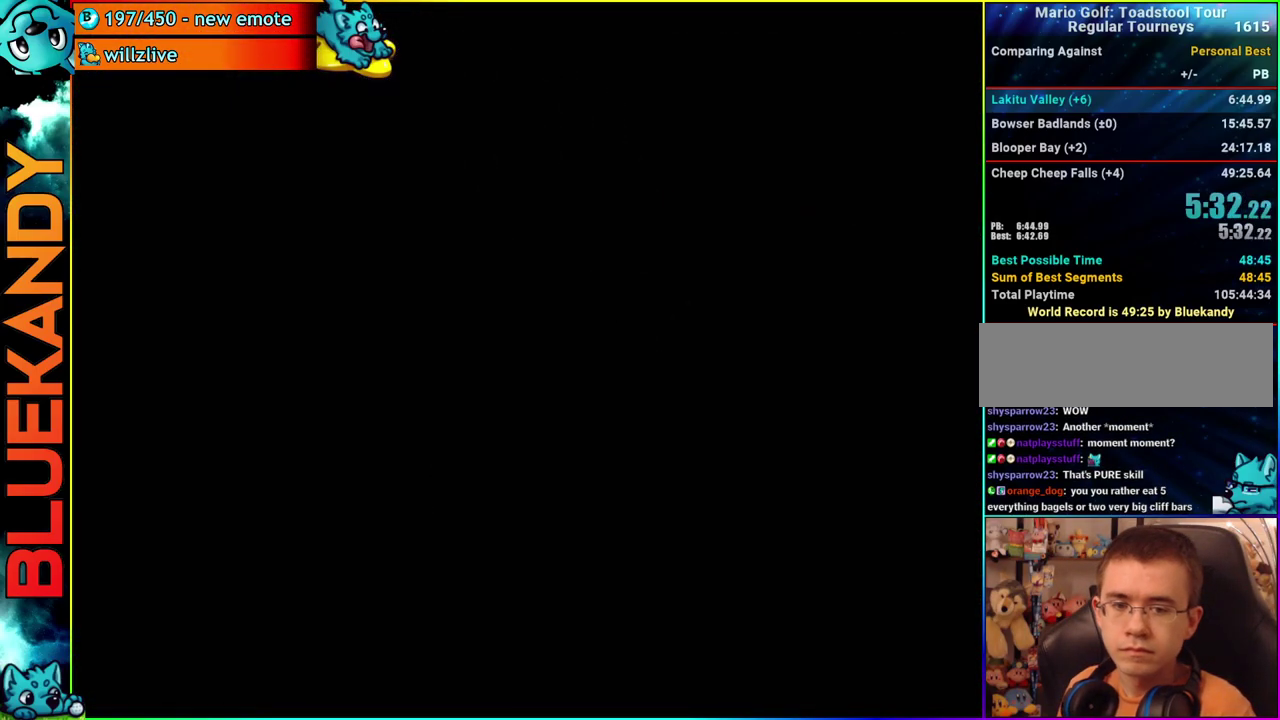
{"buttons": ["A"], "left_stick": "left", "right_stick": "center", "events": []}
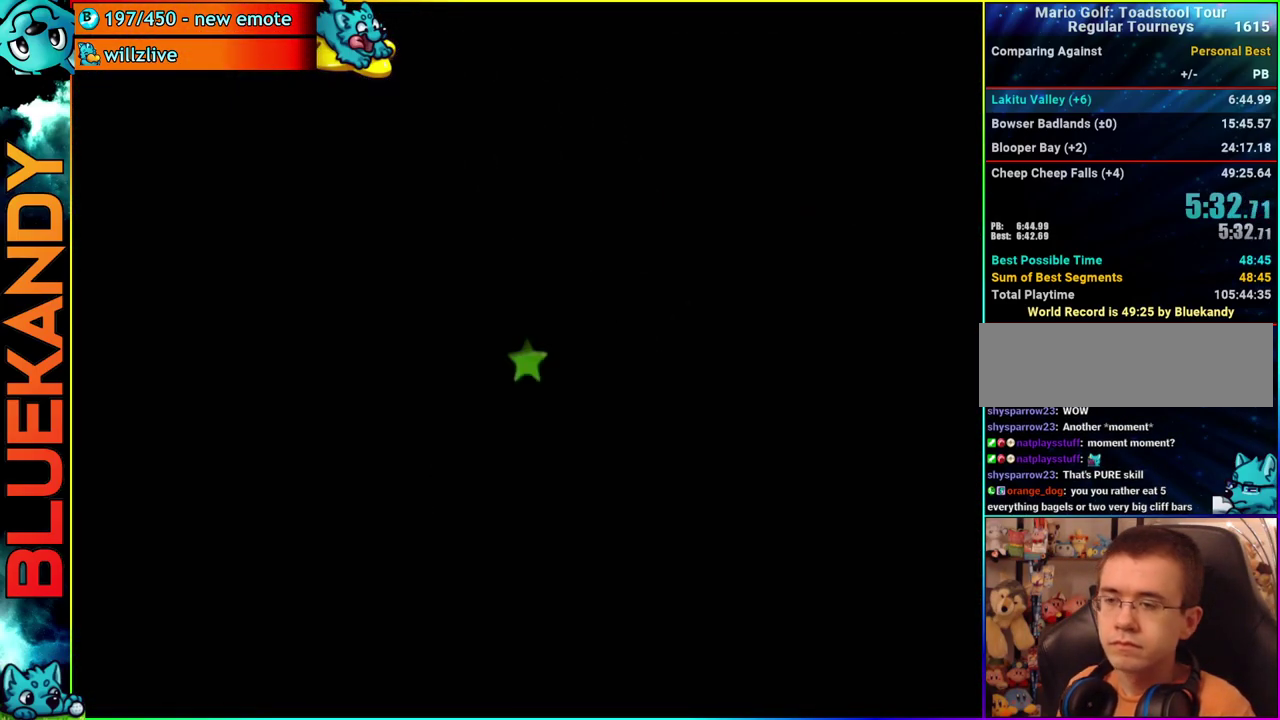
{"buttons": ["A"], "left_stick": "left", "right_stick": "center", "events": []}
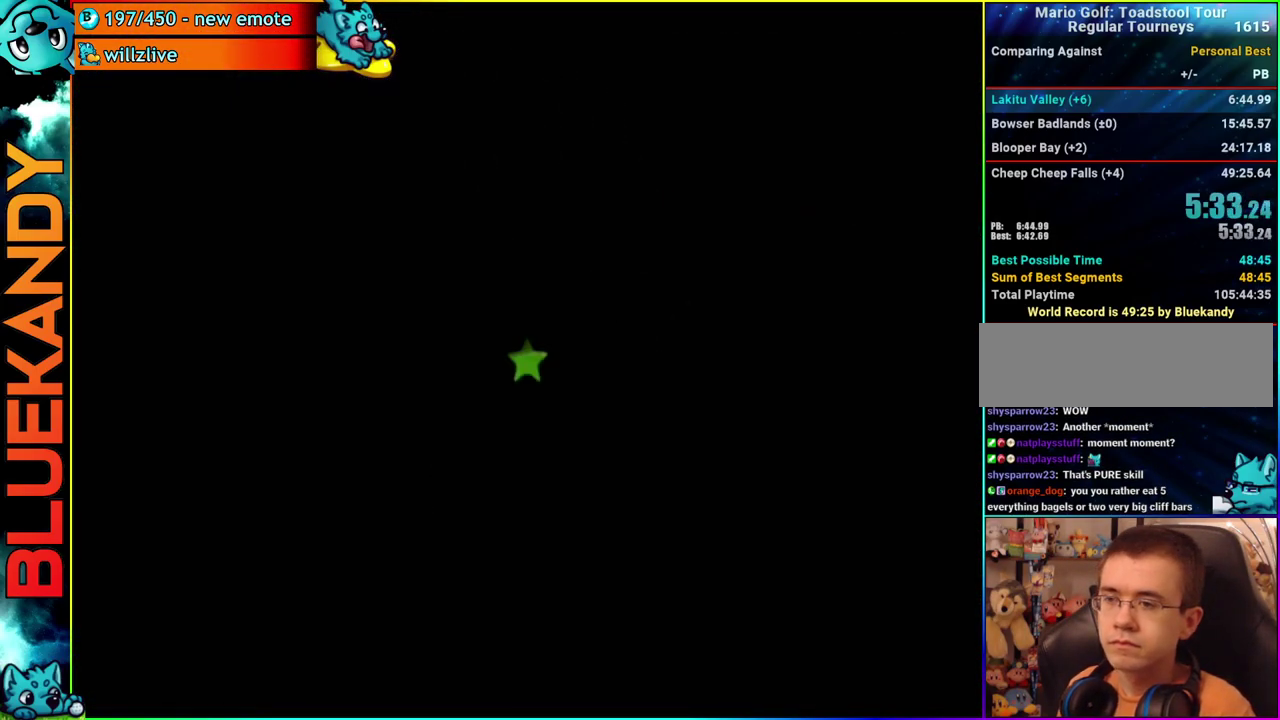
{"buttons": ["A"], "left_stick": "left", "right_stick": "center", "events": []}